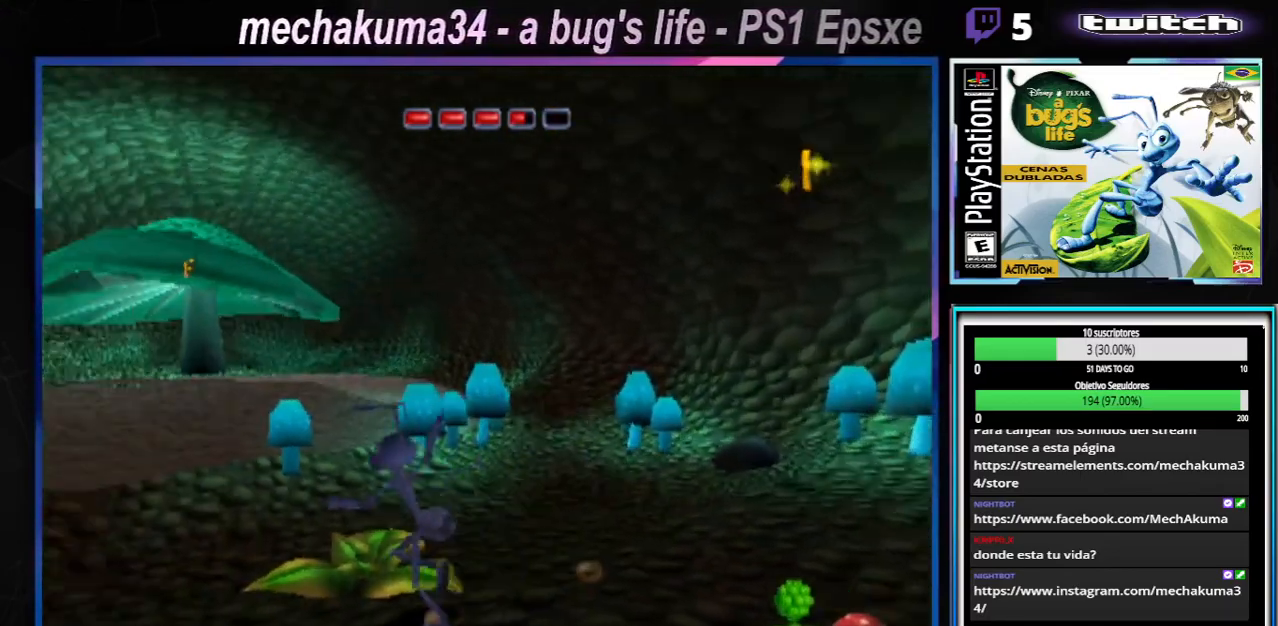
Gameplay with a controller (Xbox layout); each line is a JSON object with the inputs held at the frame after it. "events" lists button and stick changes between this image and that frame as [ms after this image, input, new state], when the widget could be followed in between. Not read: L3 R3.
{"buttons": [], "left_stick": "center", "right_stick": "center", "events": [[50, "X", "down"], [167, "X", "up"], [267, "X", "down"], [367, "X", "up"], [367, "left_stick", "right"], [484, "left_stick", "center"]]}
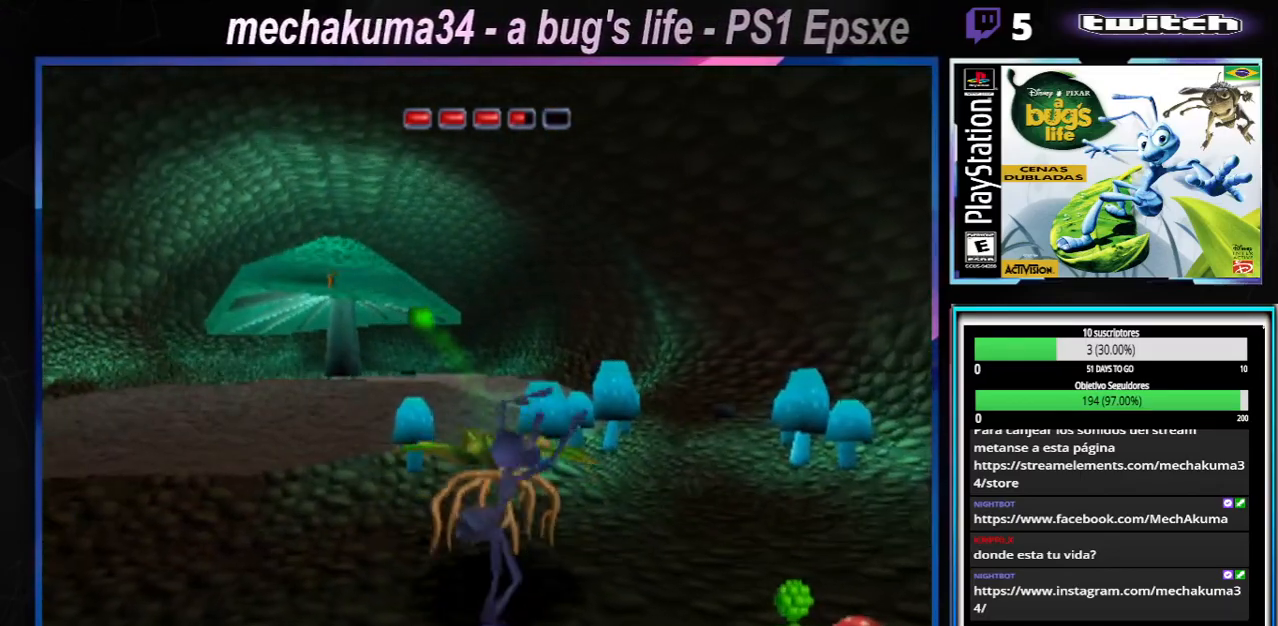
{"buttons": [], "left_stick": "center", "right_stick": "center", "events": []}
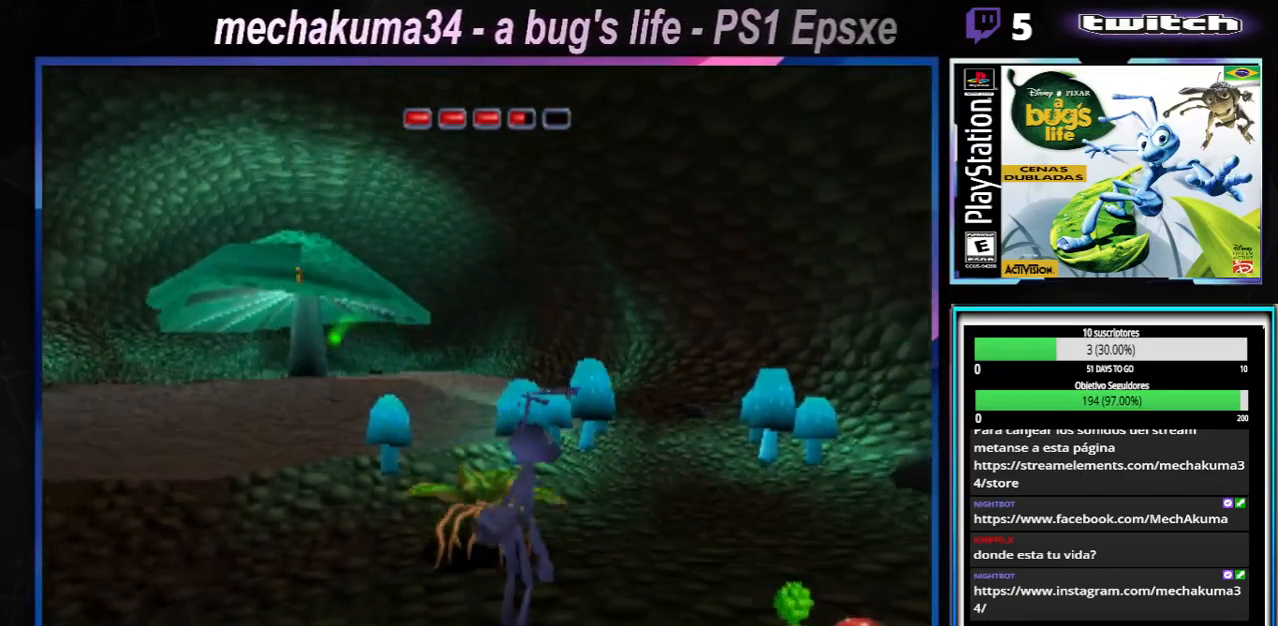
{"buttons": [], "left_stick": "center", "right_stick": "center", "events": []}
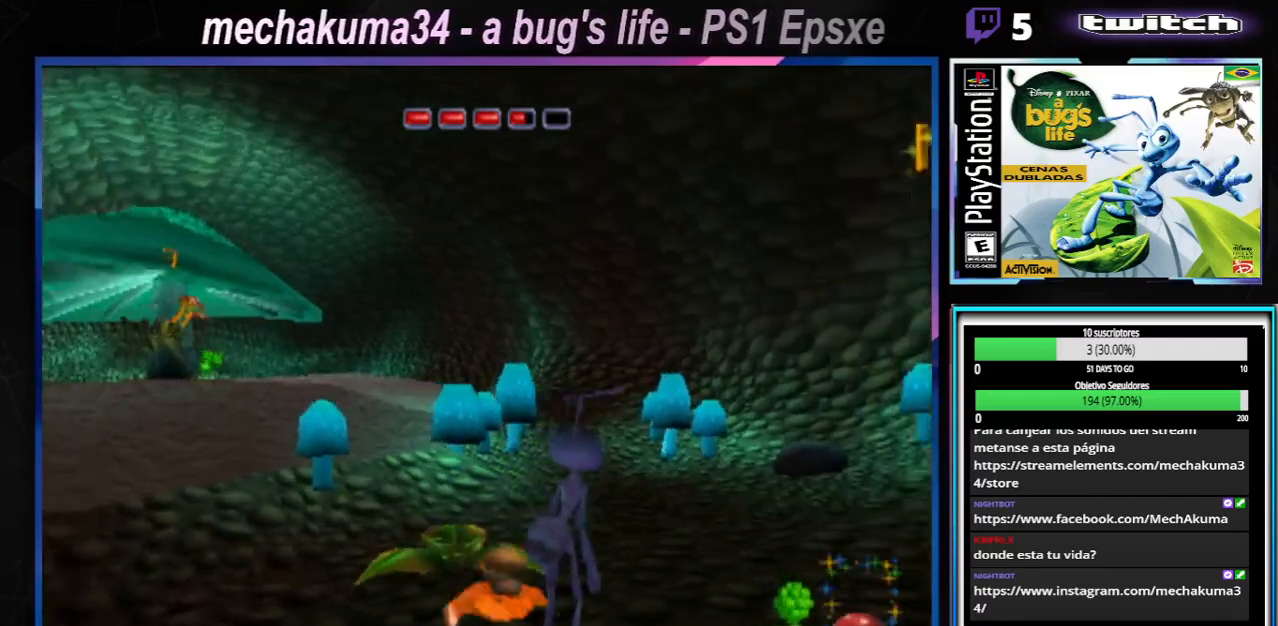
{"buttons": [], "left_stick": "left", "right_stick": "center", "events": [[83, "left_stick", "up-left"], [166, "left_stick", "center"], [500, "left_stick", "left"]]}
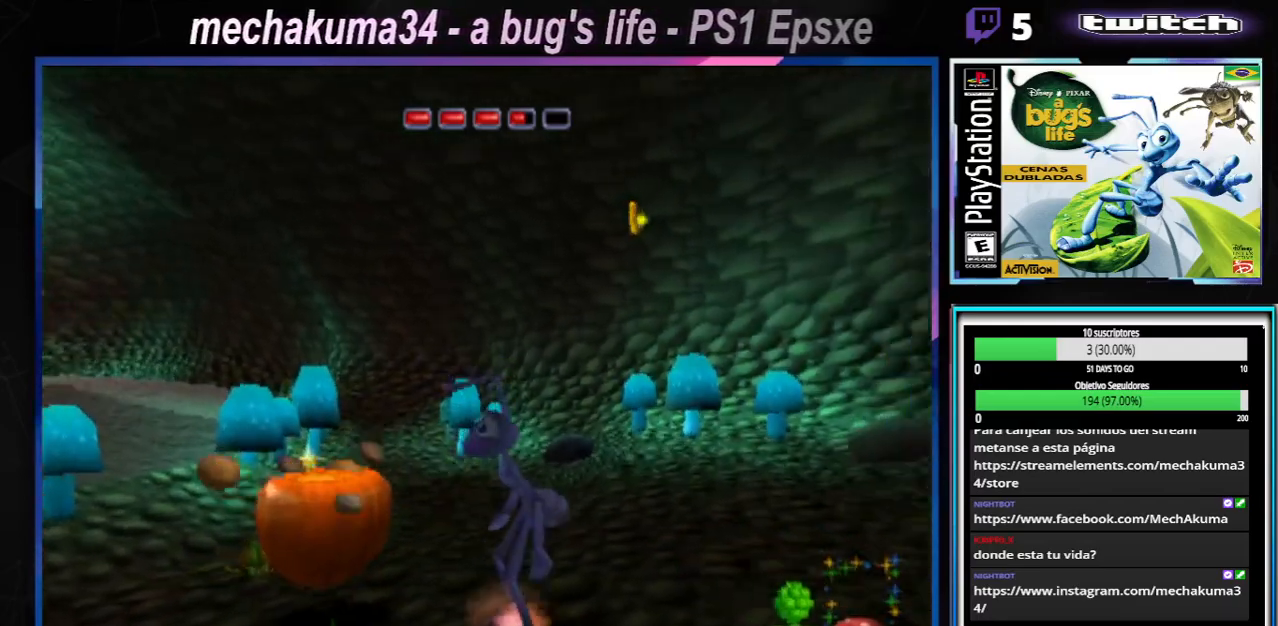
{"buttons": [], "left_stick": "left", "right_stick": "center", "events": [[317, "X", "down"], [450, "X", "up"]]}
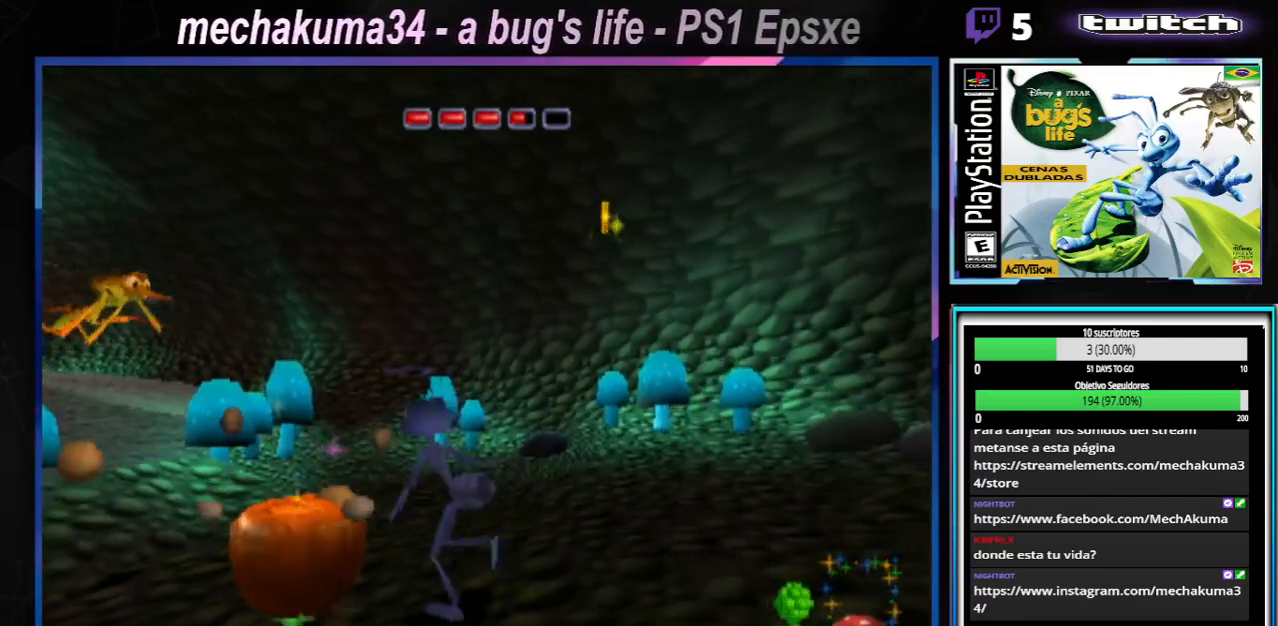
{"buttons": ["X"], "left_stick": "left", "right_stick": "center", "events": [[433, "X", "down"]]}
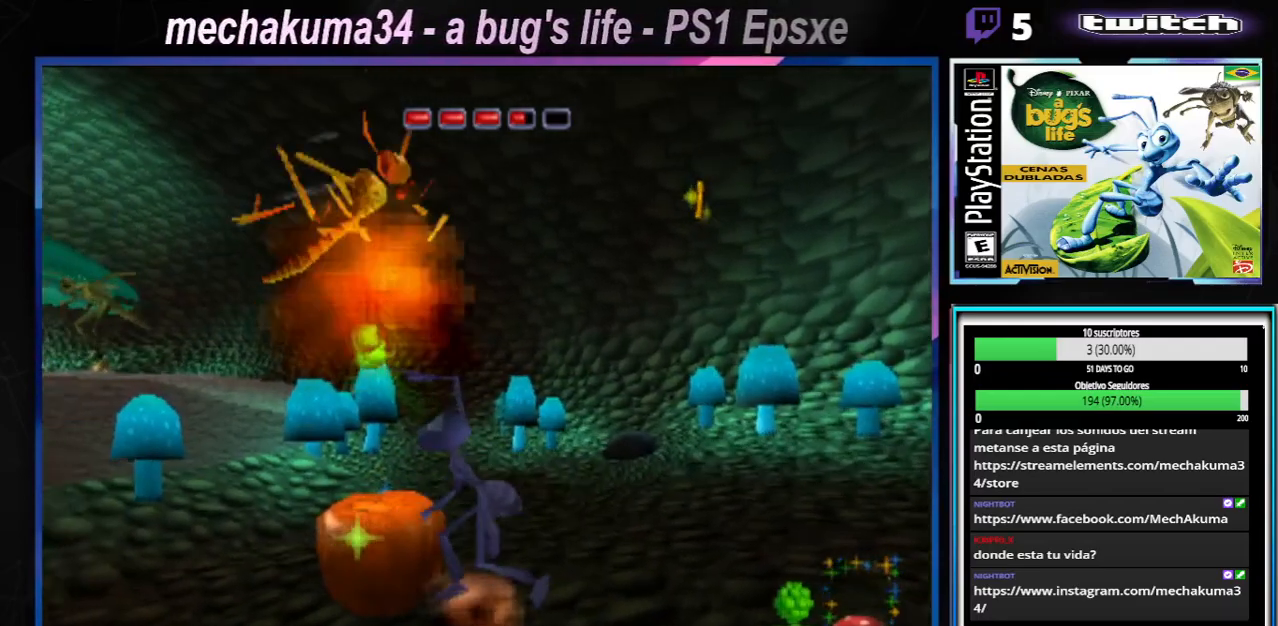
{"buttons": [], "left_stick": "left", "right_stick": "center", "events": [[83, "X", "up"]]}
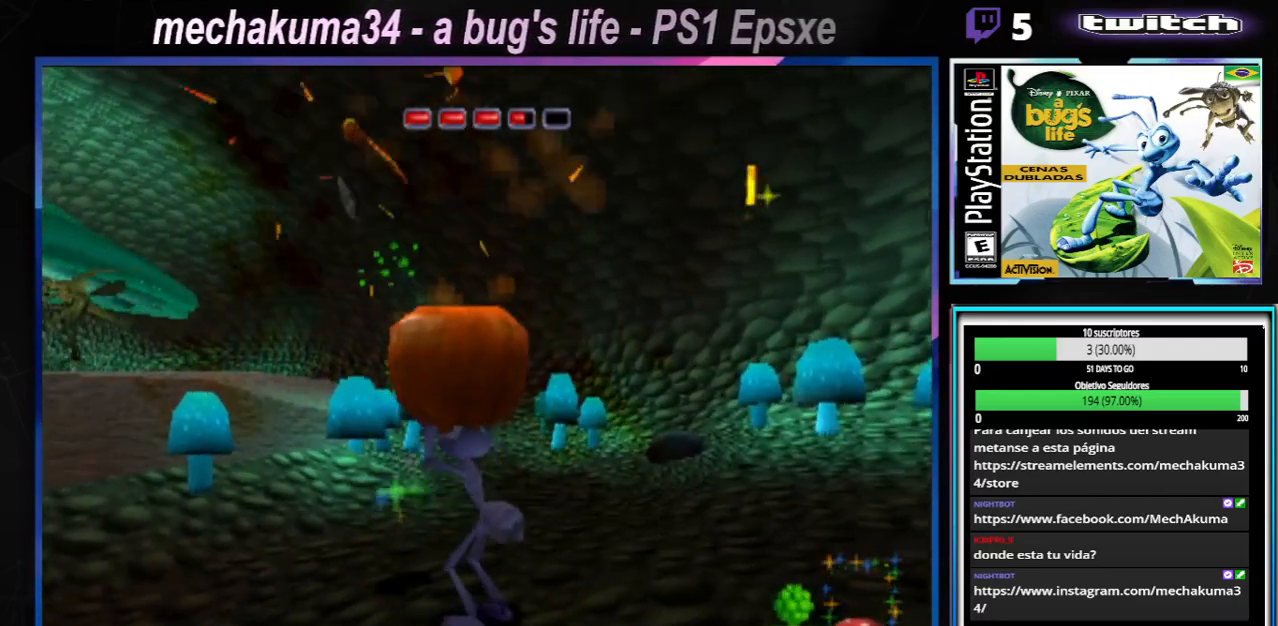
{"buttons": [], "left_stick": "left", "right_stick": "center", "events": []}
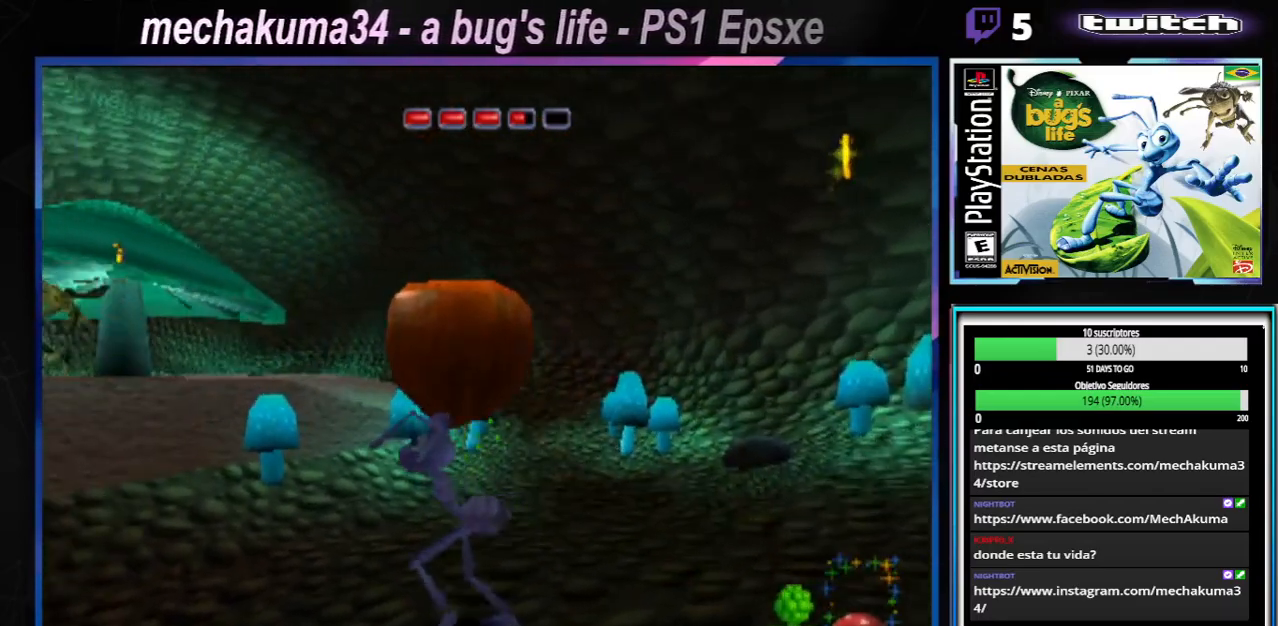
{"buttons": [], "left_stick": "left", "right_stick": "center", "events": []}
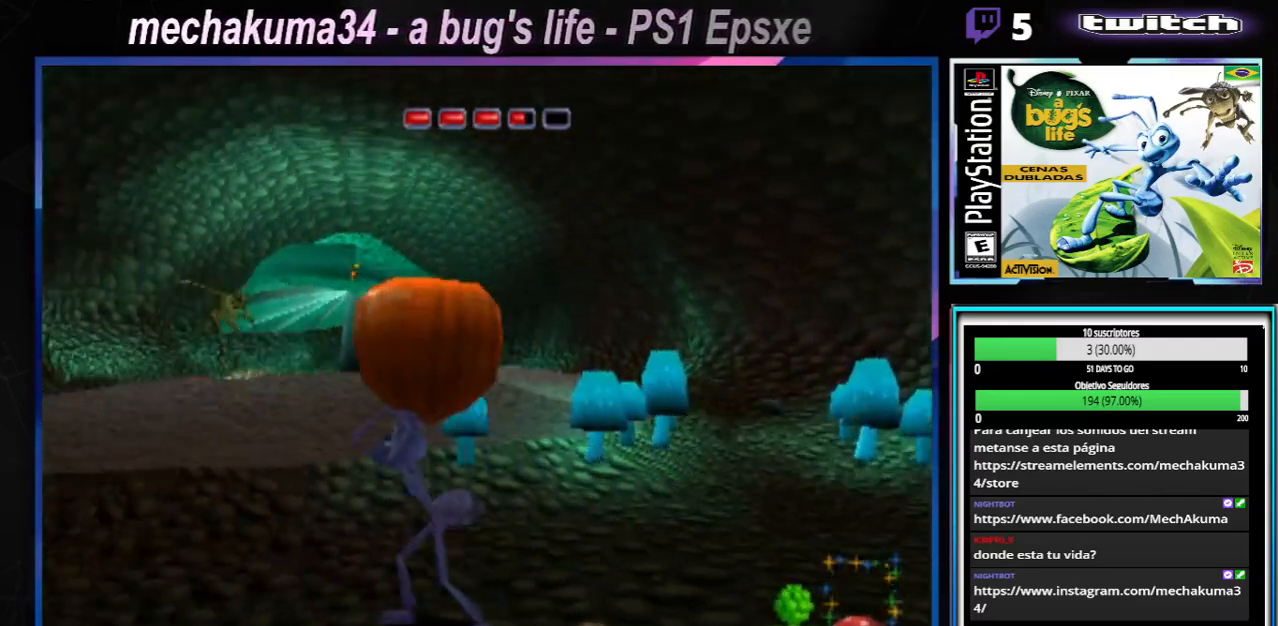
{"buttons": [], "left_stick": "left", "right_stick": "center", "events": []}
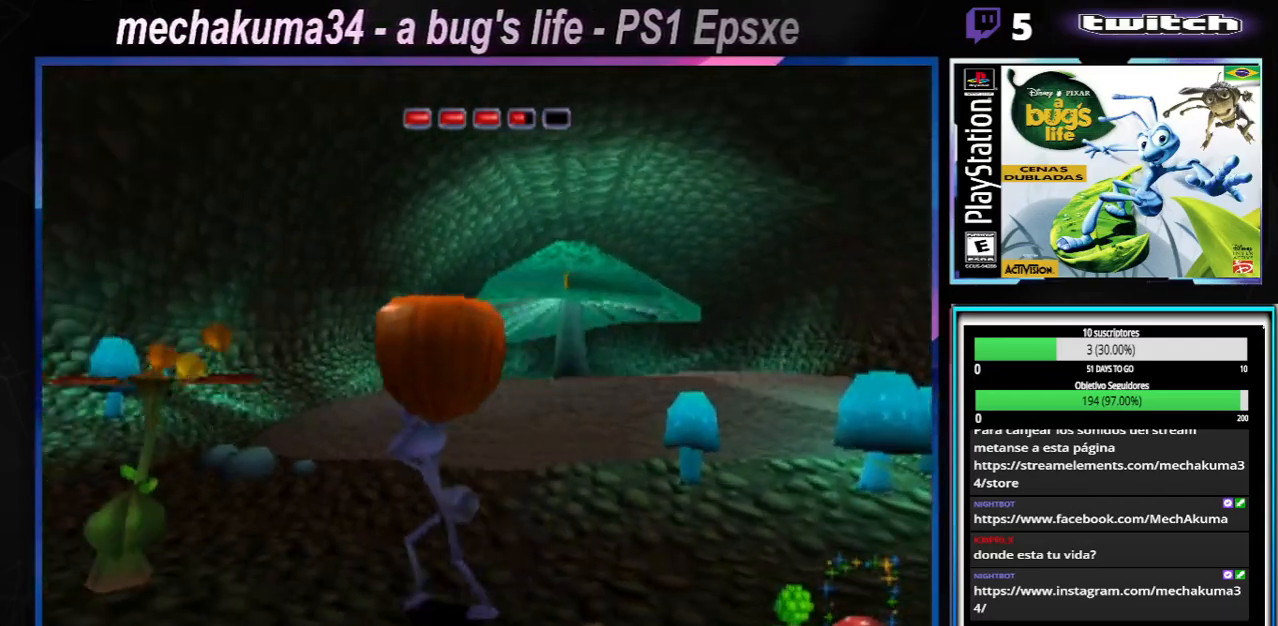
{"buttons": [], "left_stick": "left", "right_stick": "center", "events": []}
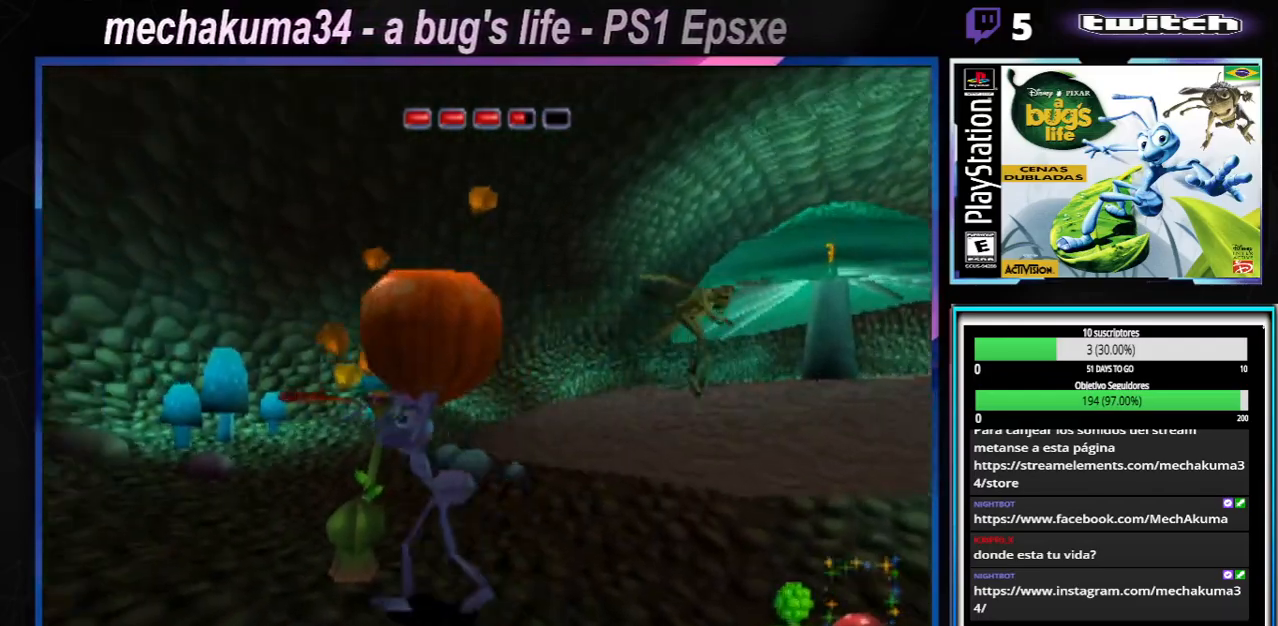
{"buttons": [], "left_stick": "up-left", "right_stick": "center", "events": [[500, "left_stick", "up-left"]]}
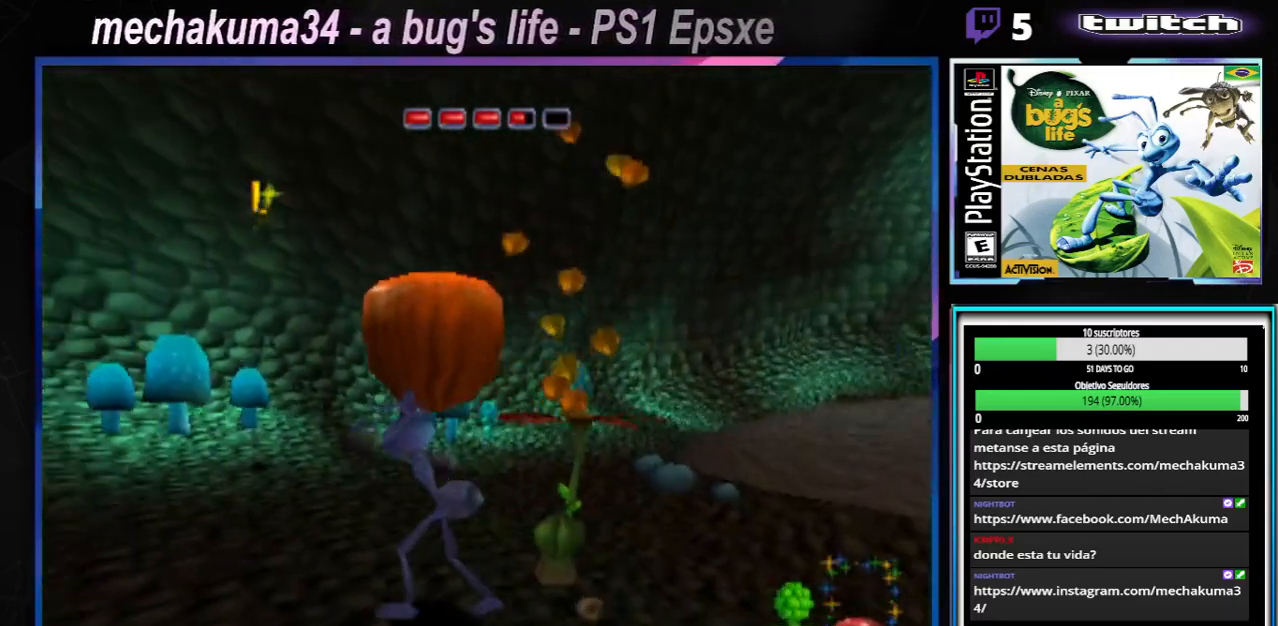
{"buttons": [], "left_stick": "up-right", "right_stick": "center", "events": [[501, "left_stick", "up-right"]]}